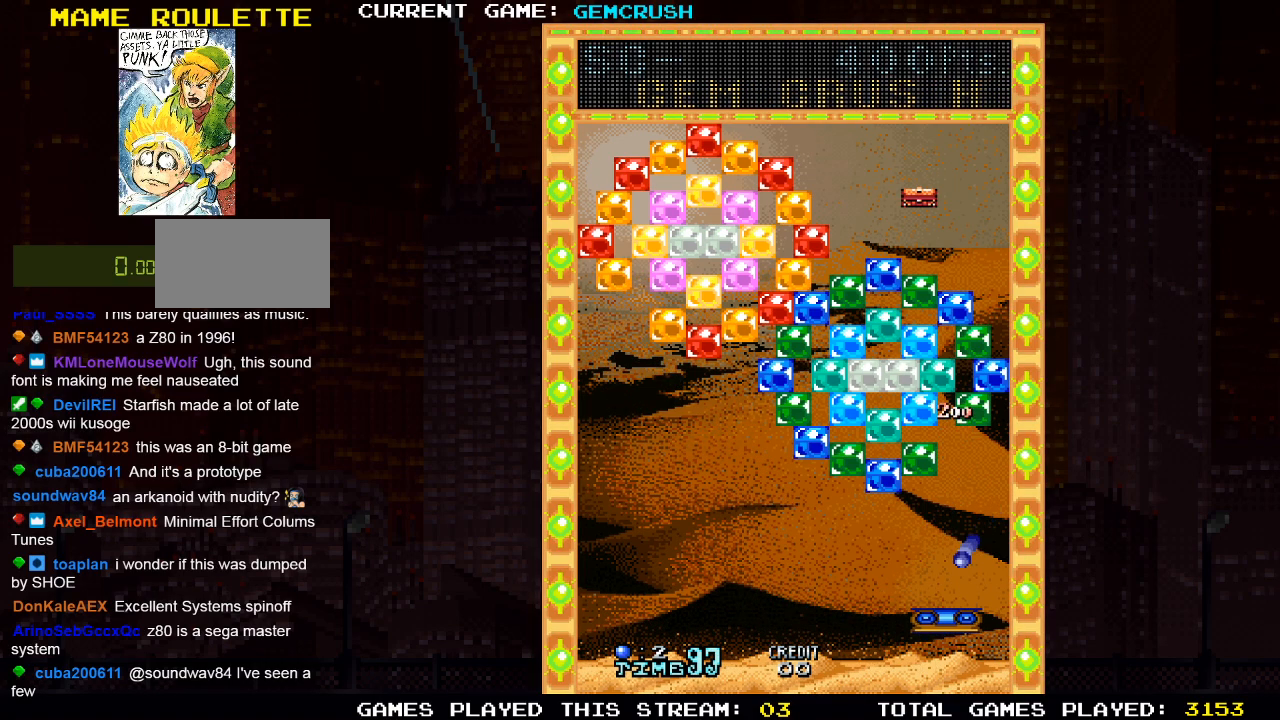
Gameplay with a controller (arcade stick); each line is a JSON object with the inputs held at the frame after it. "events" lists button and stick changes between this image and that frame as [ms after this image, input, new state], when the widget could be followed in between. Not read: L3 R3.
{"buttons": [], "left_stick": "center", "events": [[400, "left_stick", "left"], [500, "left_stick", "center"]]}
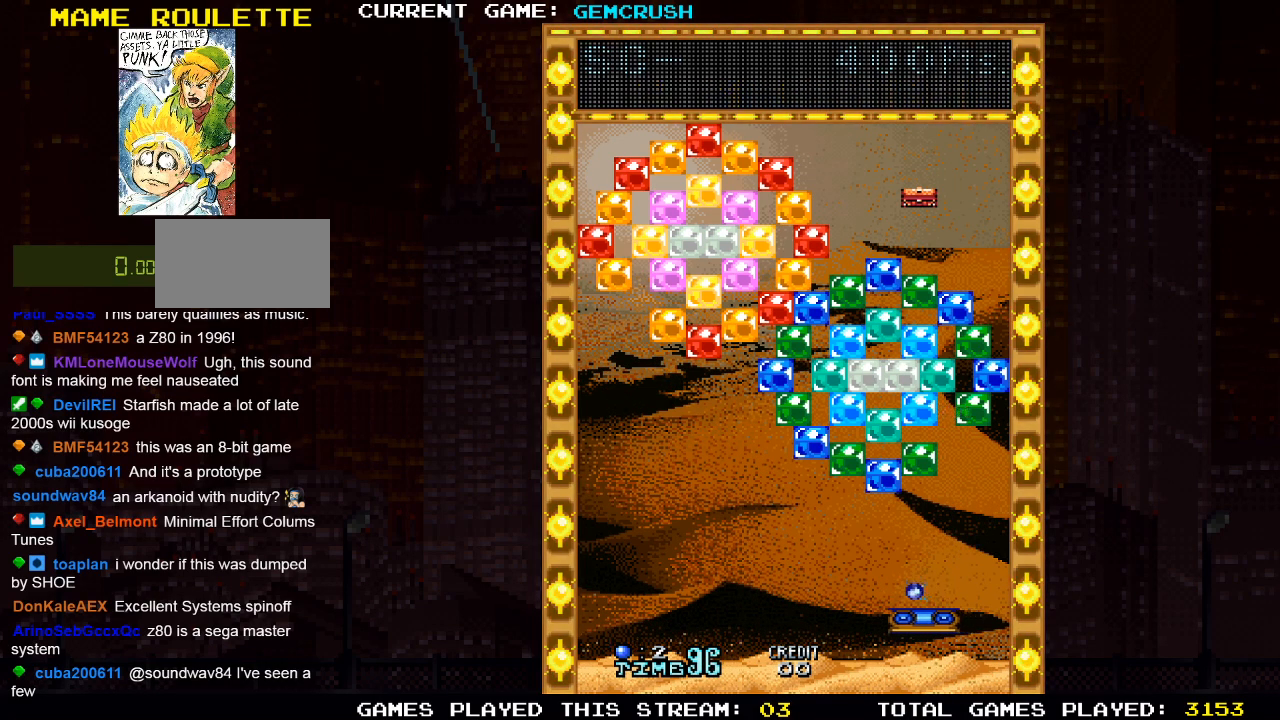
{"buttons": [], "left_stick": "left", "events": [[200, "left_stick", "left"]]}
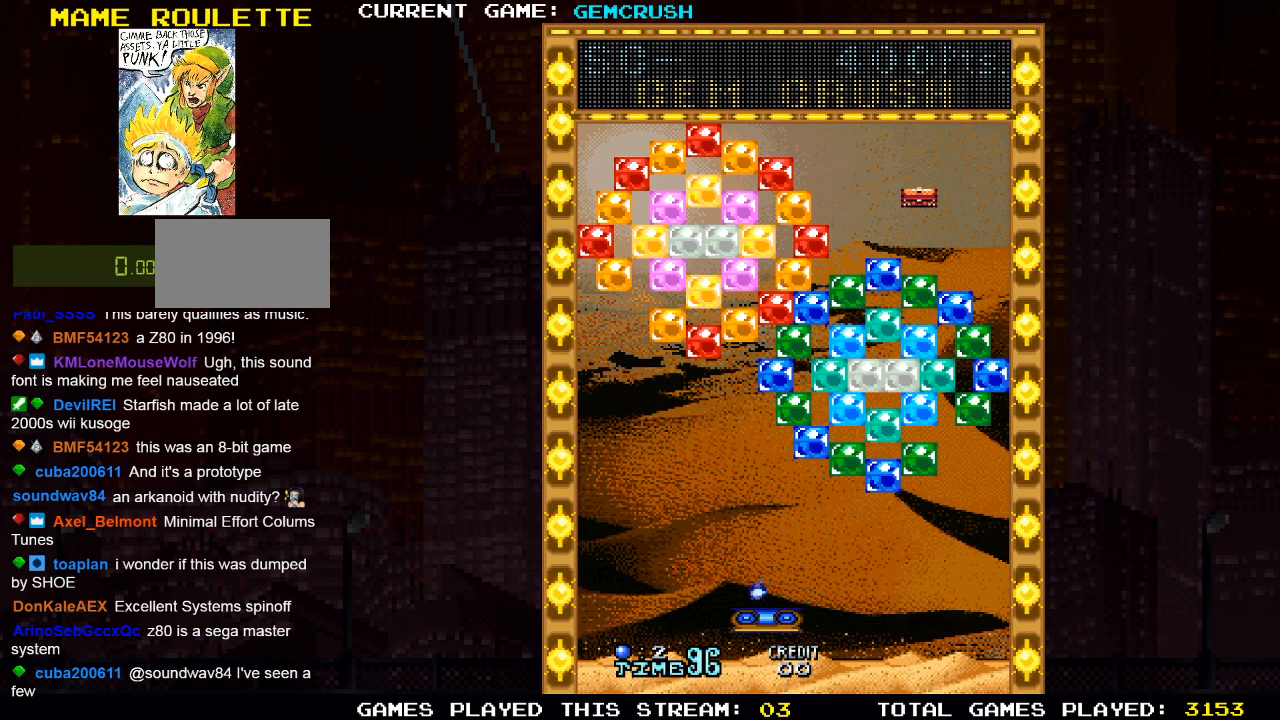
{"buttons": [], "left_stick": "center", "events": [[167, "left_stick", "center"], [233, "SQUARE", "down"], [333, "SQUARE", "up"]]}
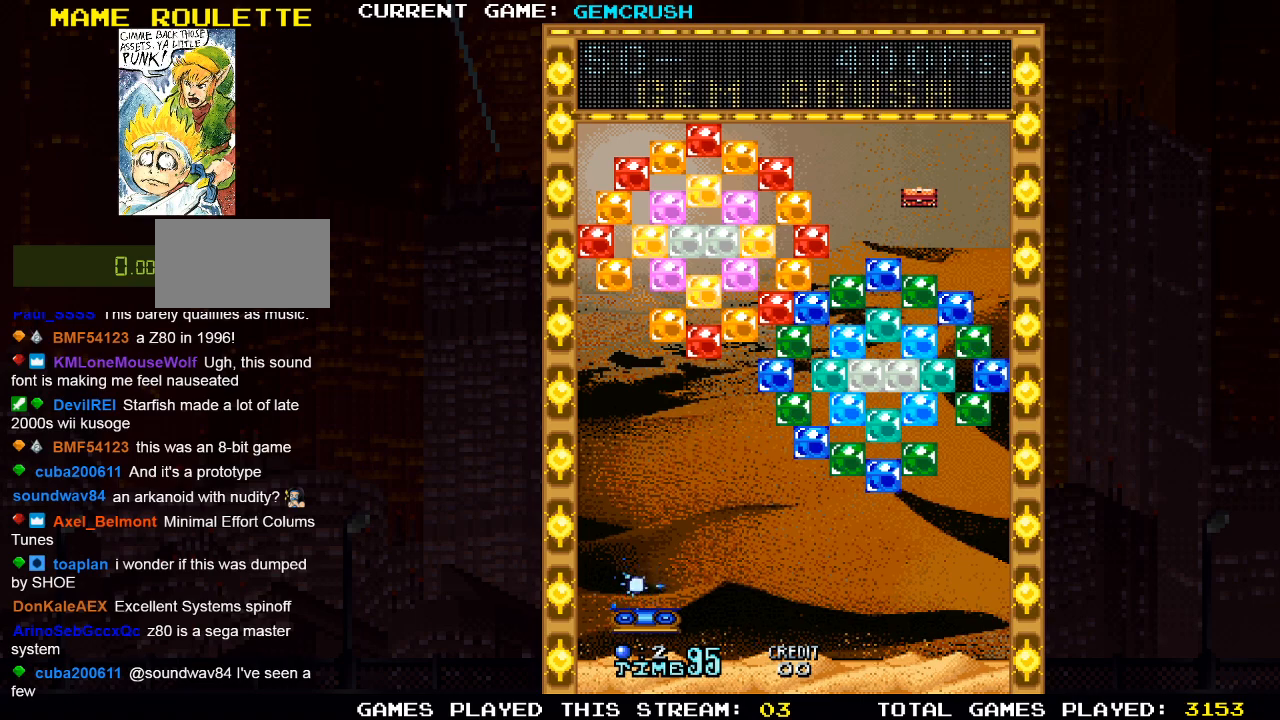
{"buttons": [], "left_stick": "center", "events": []}
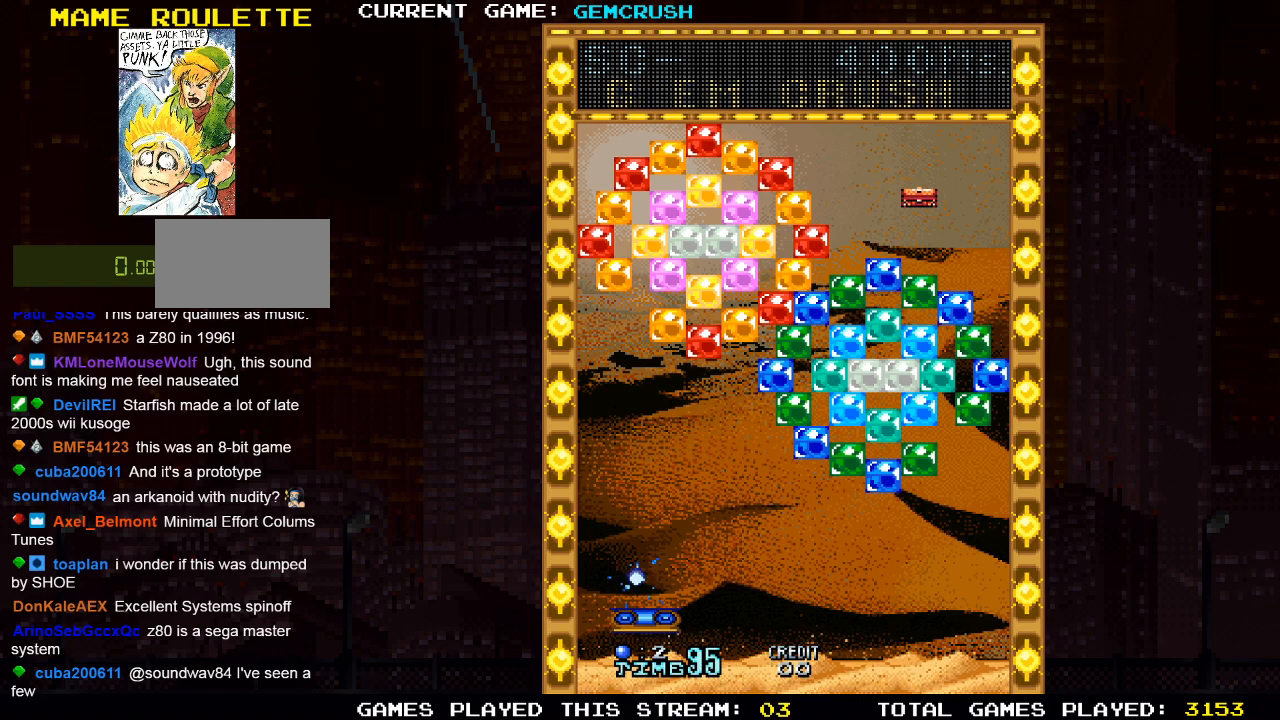
{"buttons": [], "left_stick": "right", "events": [[117, "SQUARE", "down"], [217, "SQUARE", "up"], [450, "left_stick", "right"]]}
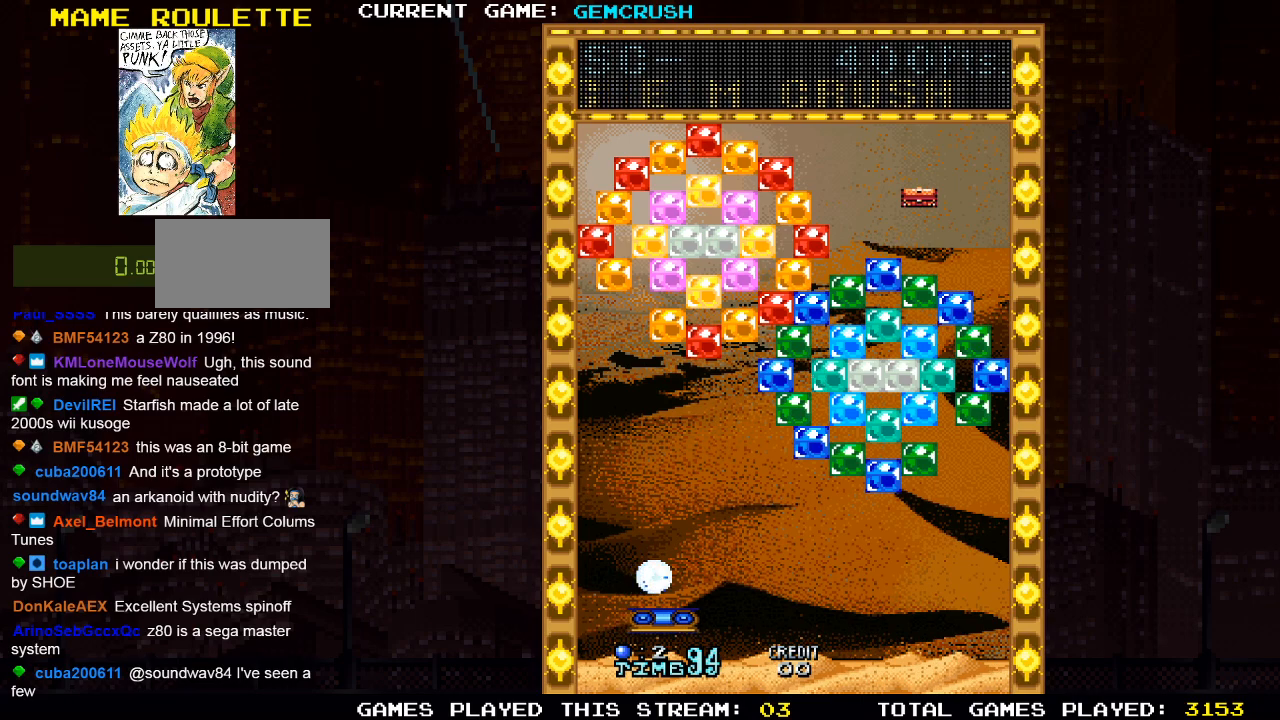
{"buttons": [], "left_stick": "center", "events": [[100, "left_stick", "center"], [233, "SQUARE", "down"], [350, "SQUARE", "up"]]}
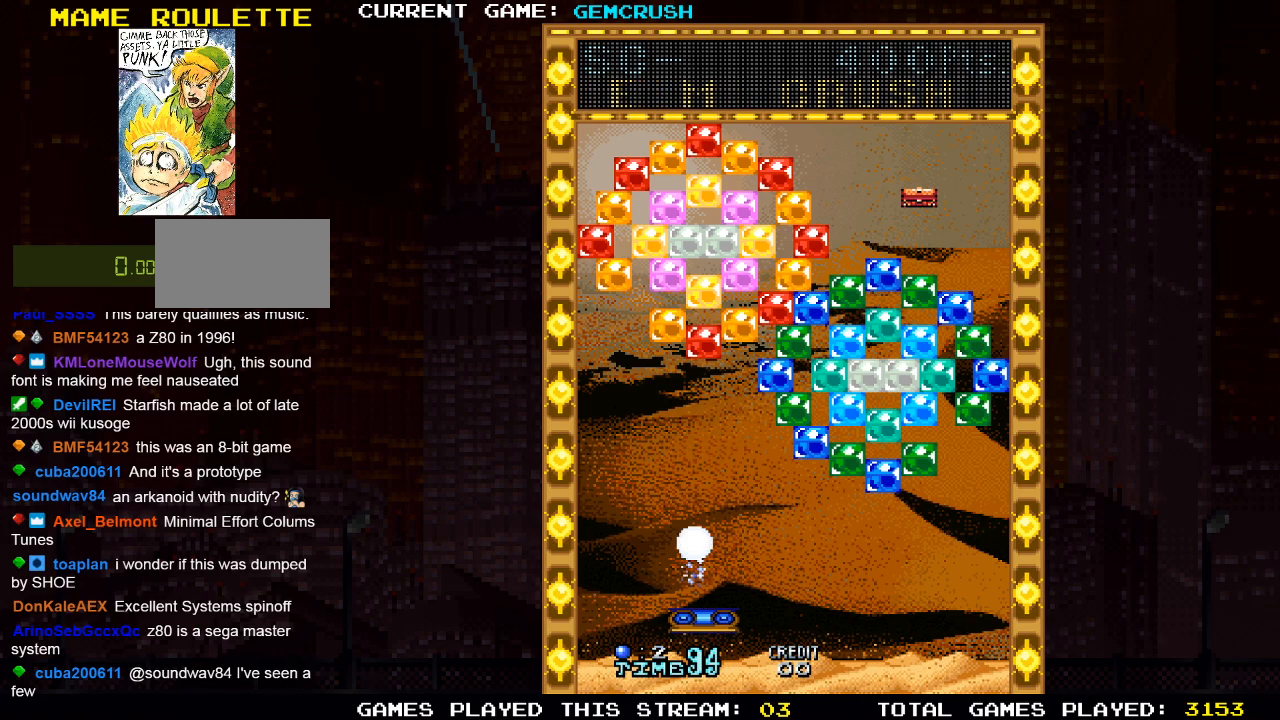
{"buttons": [], "left_stick": "center", "events": [[67, "SQUARE", "down"], [167, "SQUARE", "up"]]}
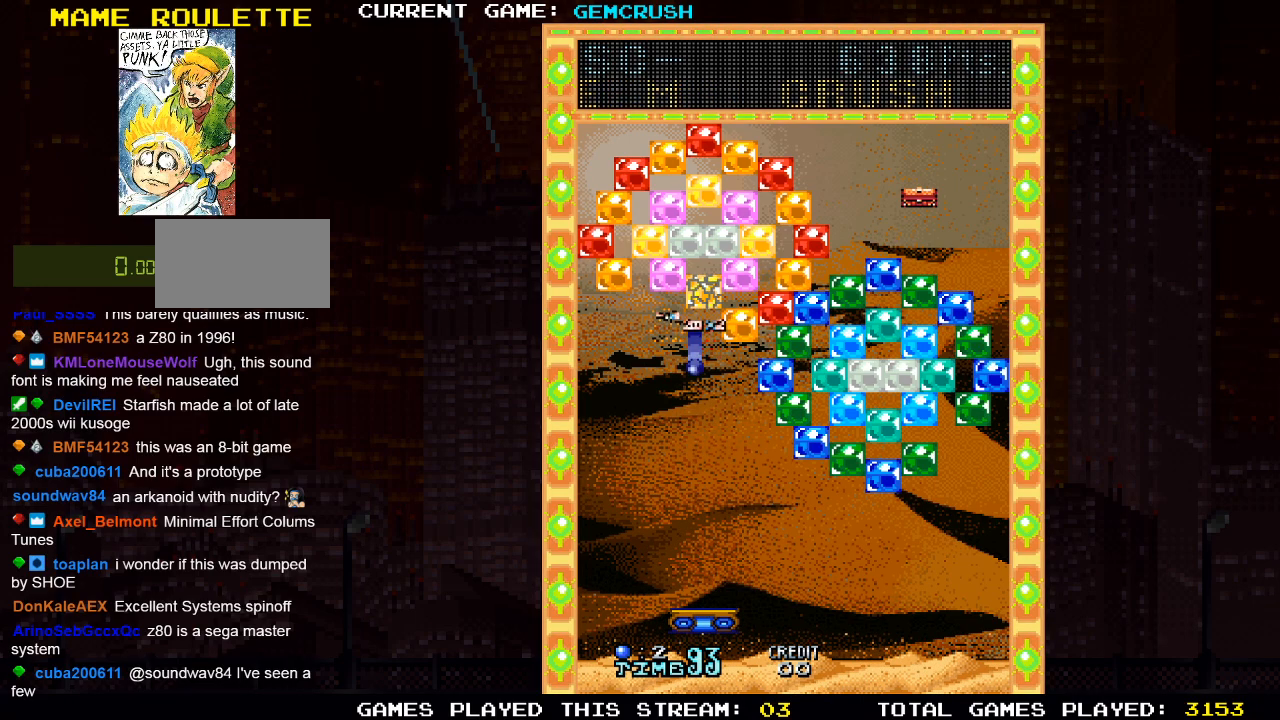
{"buttons": [], "left_stick": "center", "events": [[333, "left_stick", "left"], [383, "left_stick", "center"]]}
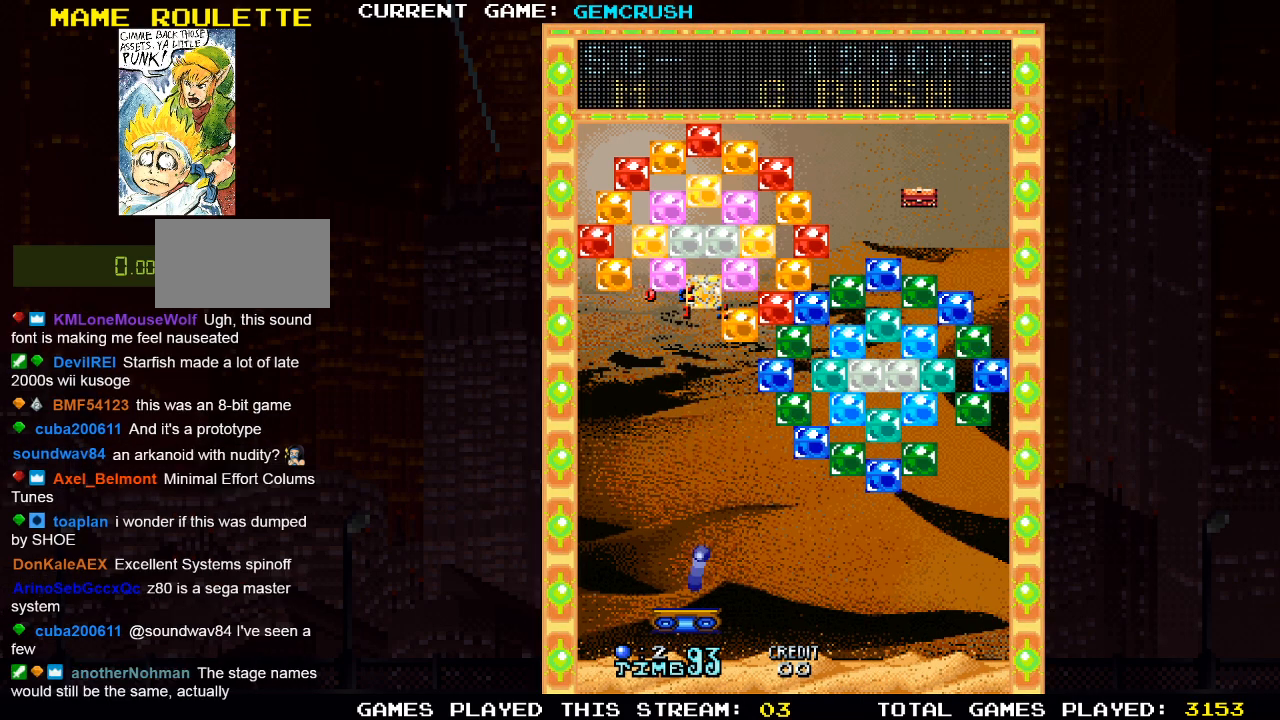
{"buttons": [], "left_stick": "right", "events": [[417, "left_stick", "right"]]}
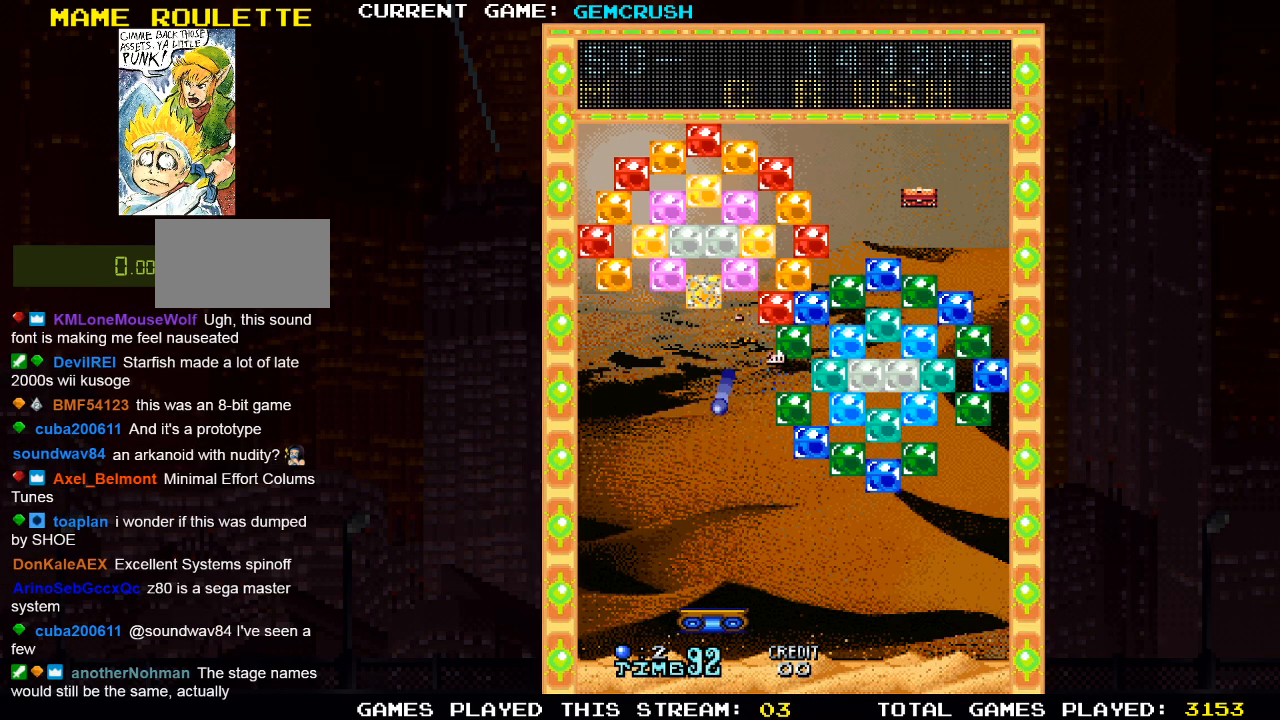
{"buttons": [], "left_stick": "center", "events": [[33, "left_stick", "center"], [133, "left_stick", "left"], [283, "left_stick", "center"]]}
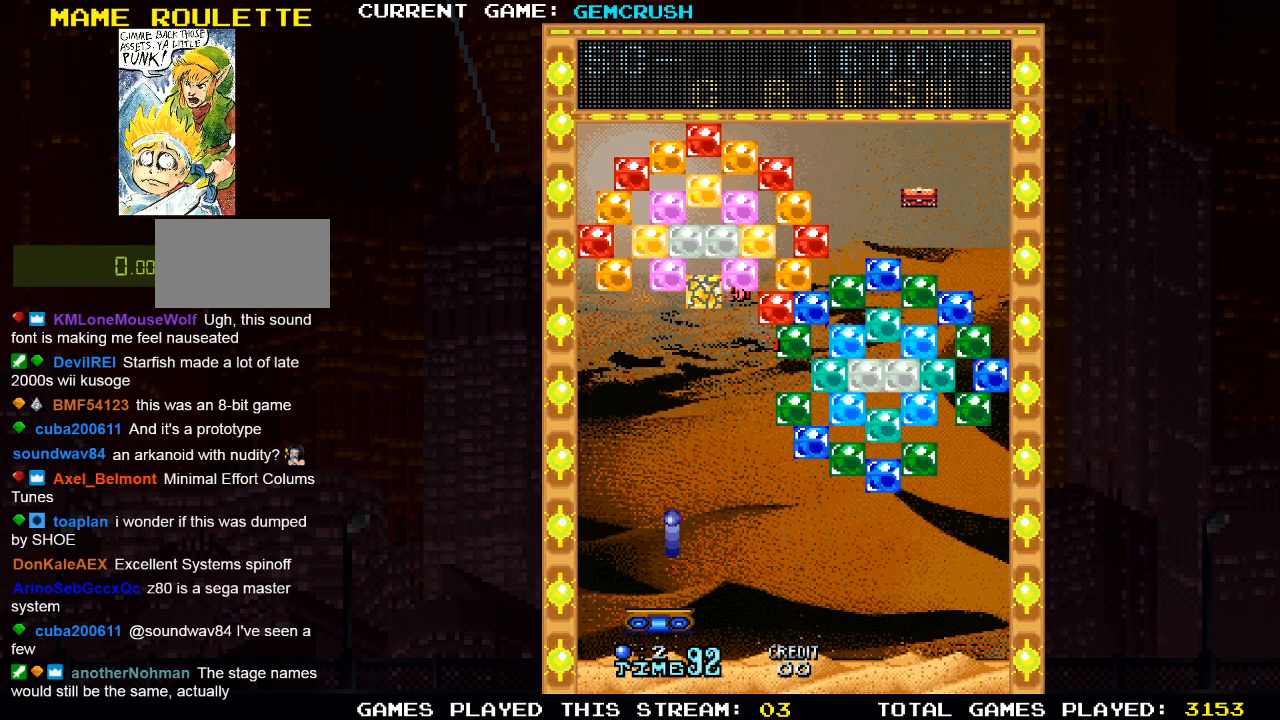
{"buttons": [], "left_stick": "center", "events": []}
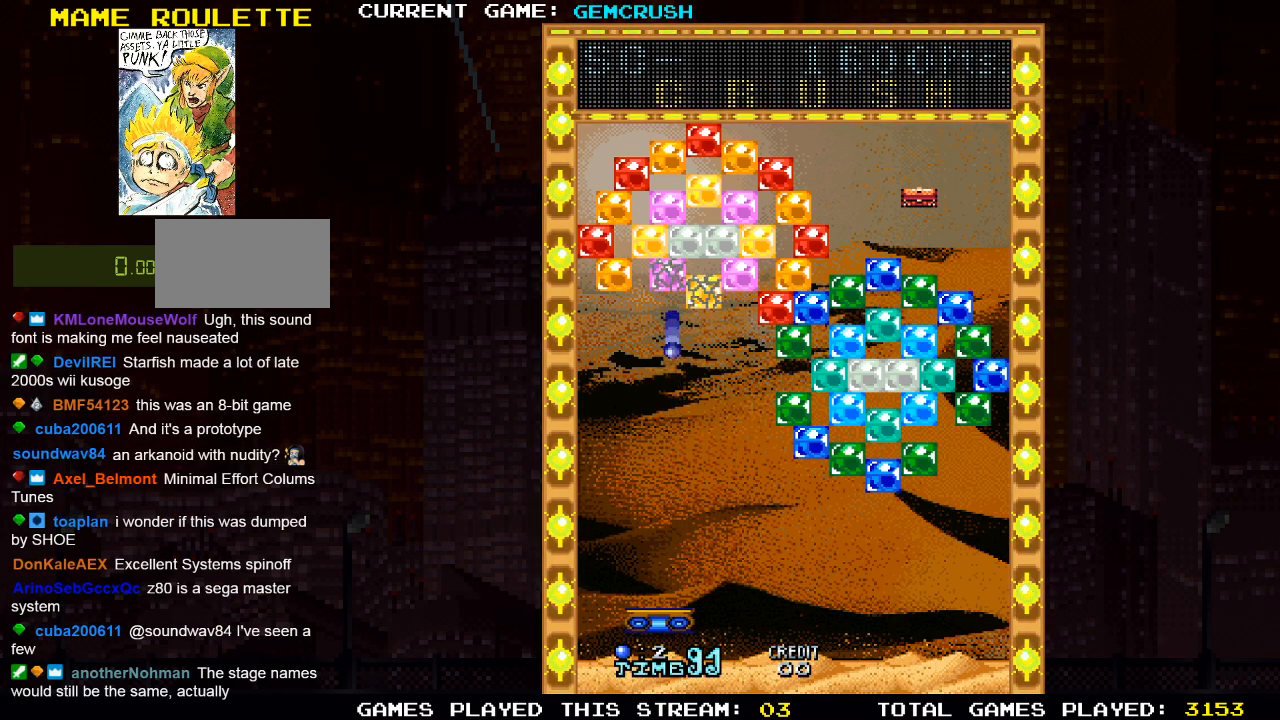
{"buttons": [], "left_stick": "center", "events": [[267, "left_stick", "right"], [317, "left_stick", "center"], [383, "SQUARE", "down"], [467, "SQUARE", "up"]]}
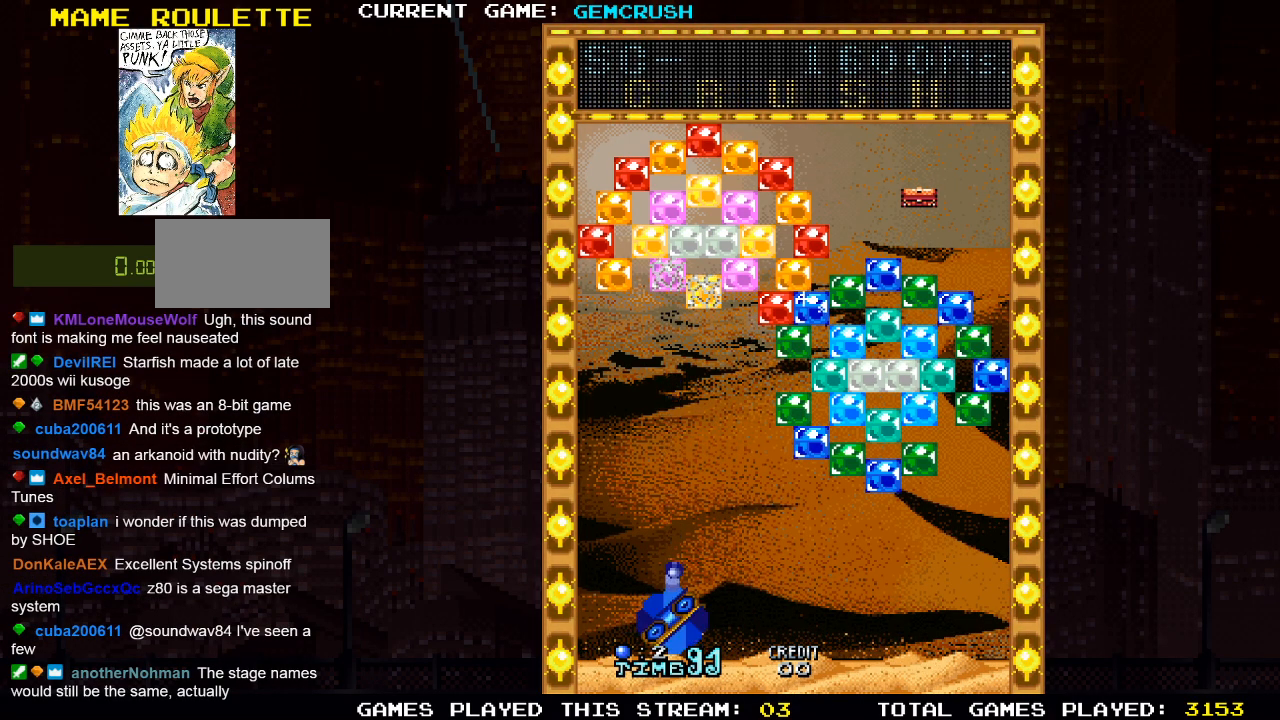
{"buttons": [], "left_stick": "right", "events": [[483, "left_stick", "right"]]}
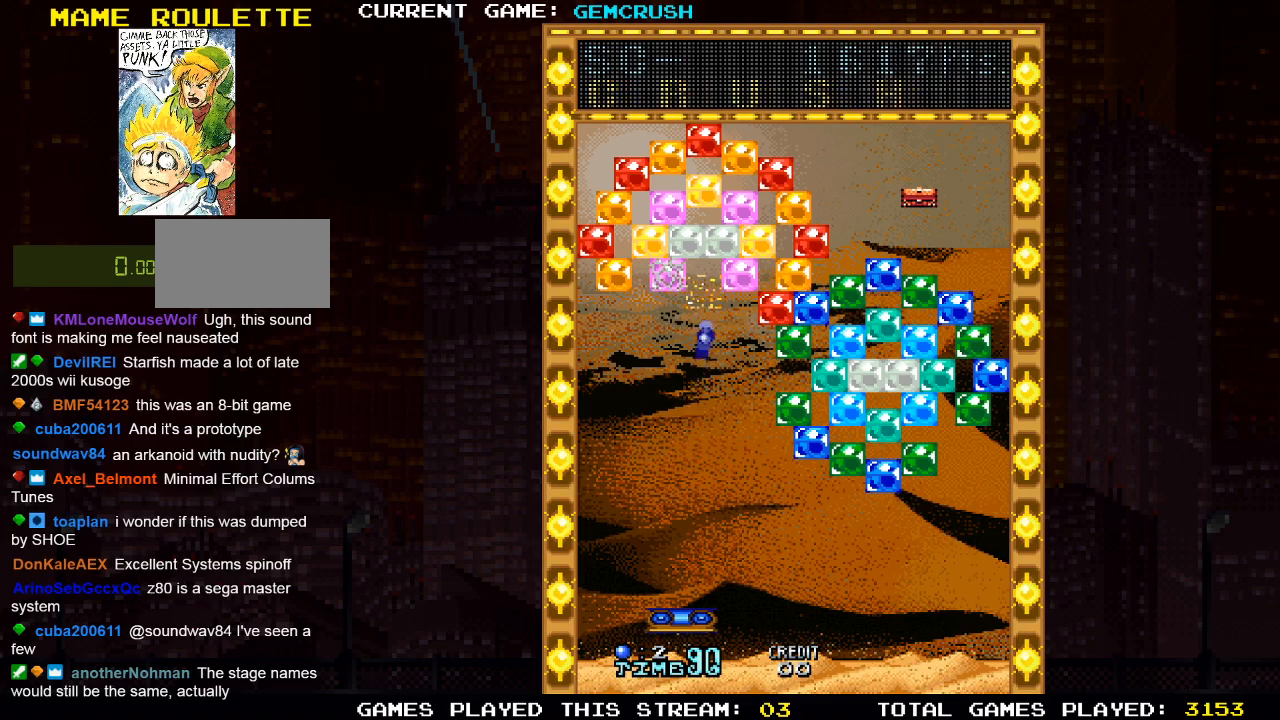
{"buttons": [], "left_stick": "center", "events": [[117, "left_stick", "center"], [400, "left_stick", "right"], [500, "left_stick", "center"]]}
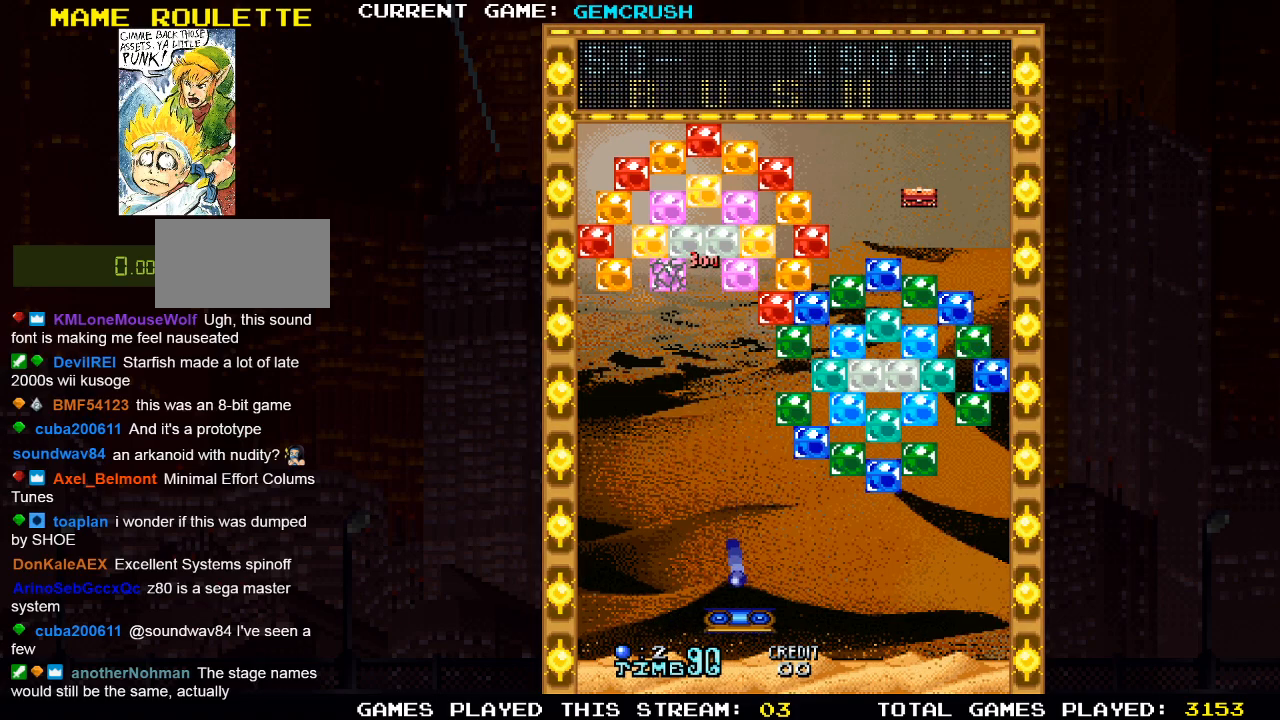
{"buttons": [], "left_stick": "right", "events": [[233, "left_stick", "right"]]}
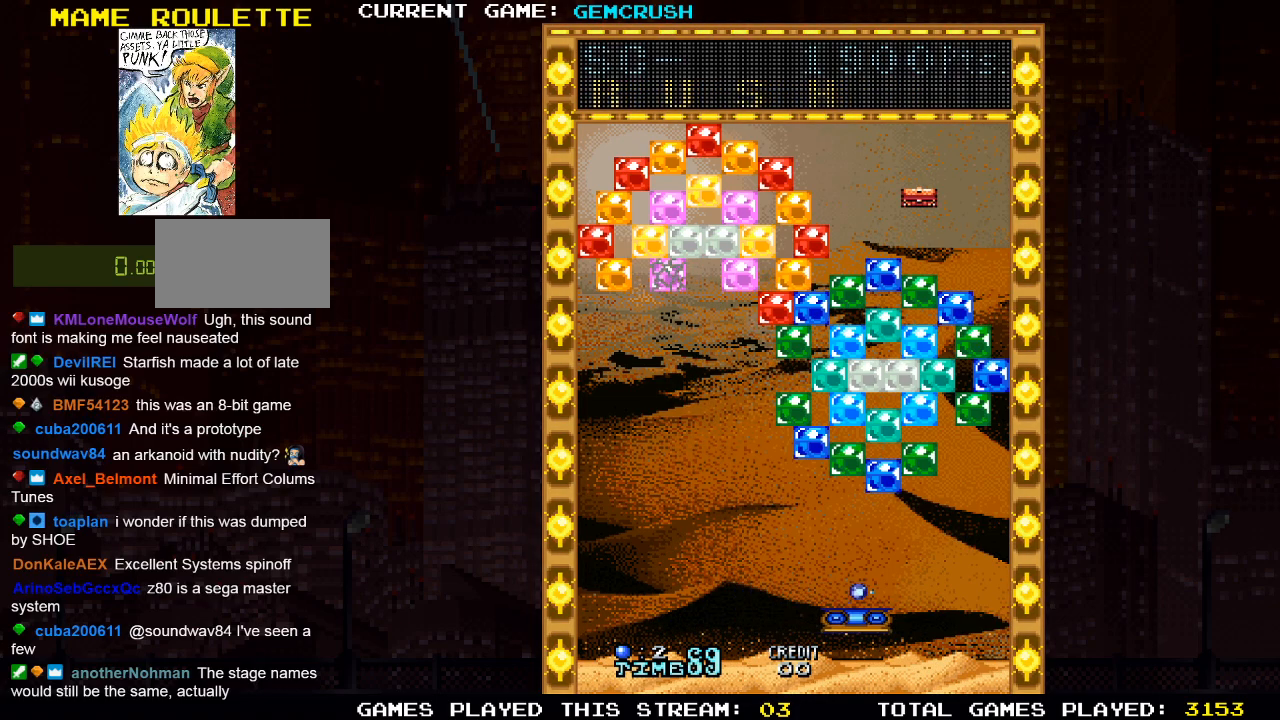
{"buttons": [], "left_stick": "center", "events": [[83, "left_stick", "center"]]}
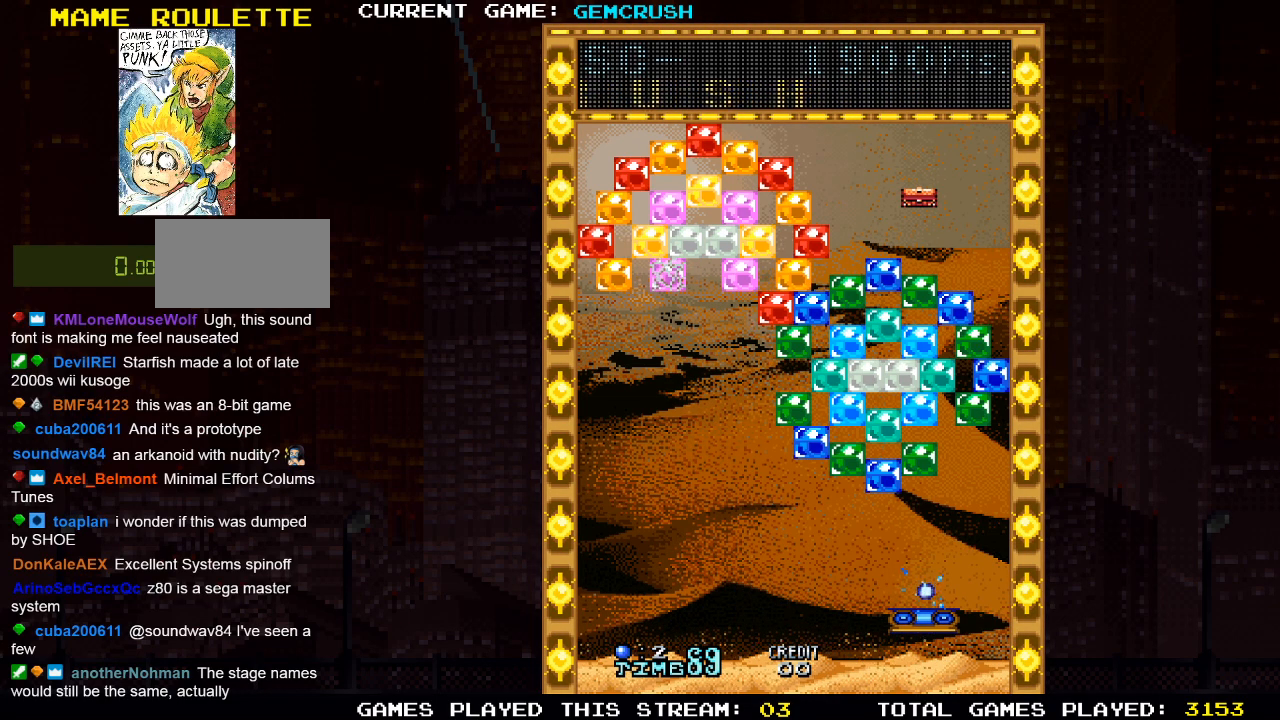
{"buttons": [], "left_stick": "center", "events": [[100, "left_stick", "right"], [217, "left_stick", "center"]]}
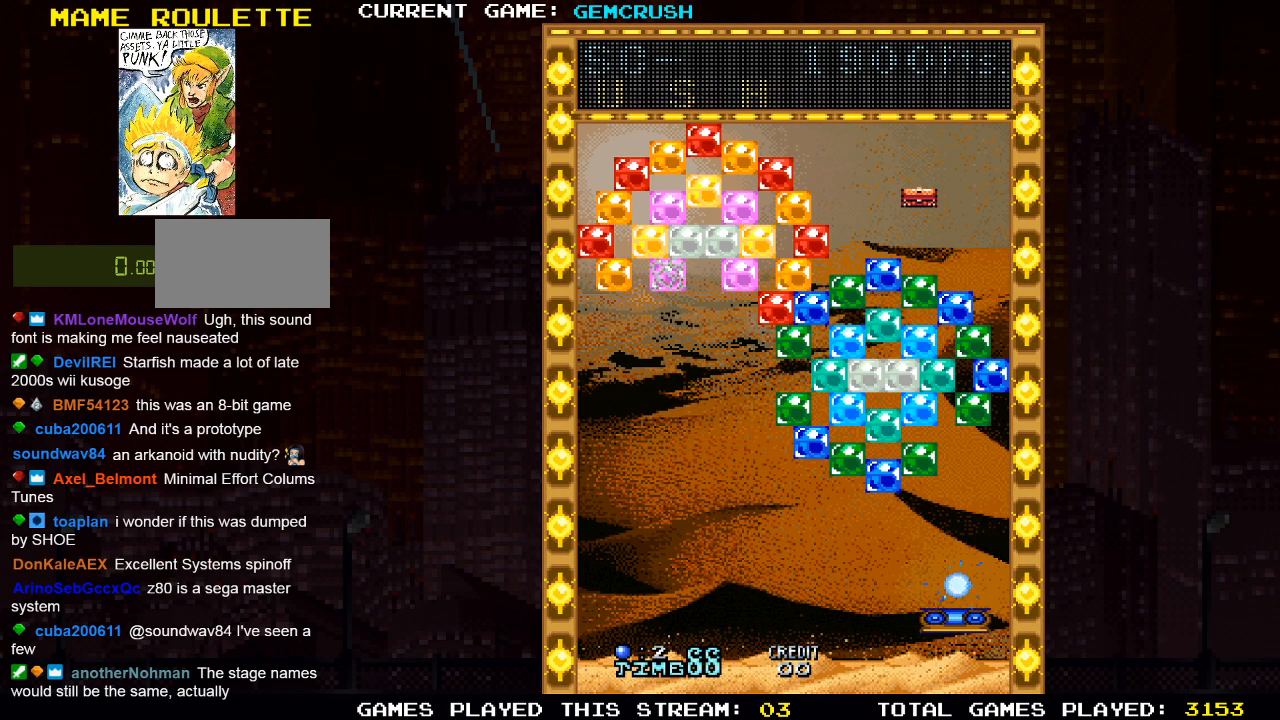
{"buttons": ["SQUARE"], "left_stick": "center", "events": [[467, "SQUARE", "down"]]}
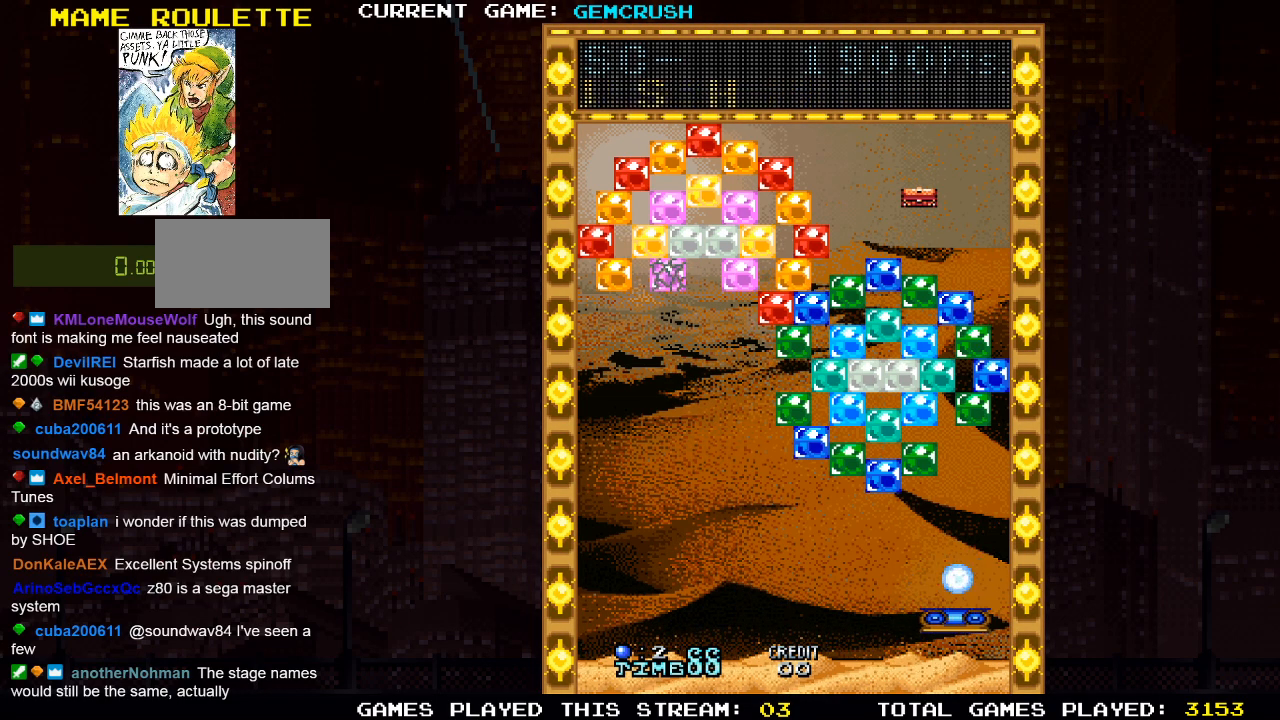
{"buttons": [], "left_stick": "center", "events": [[133, "SQUARE", "up"]]}
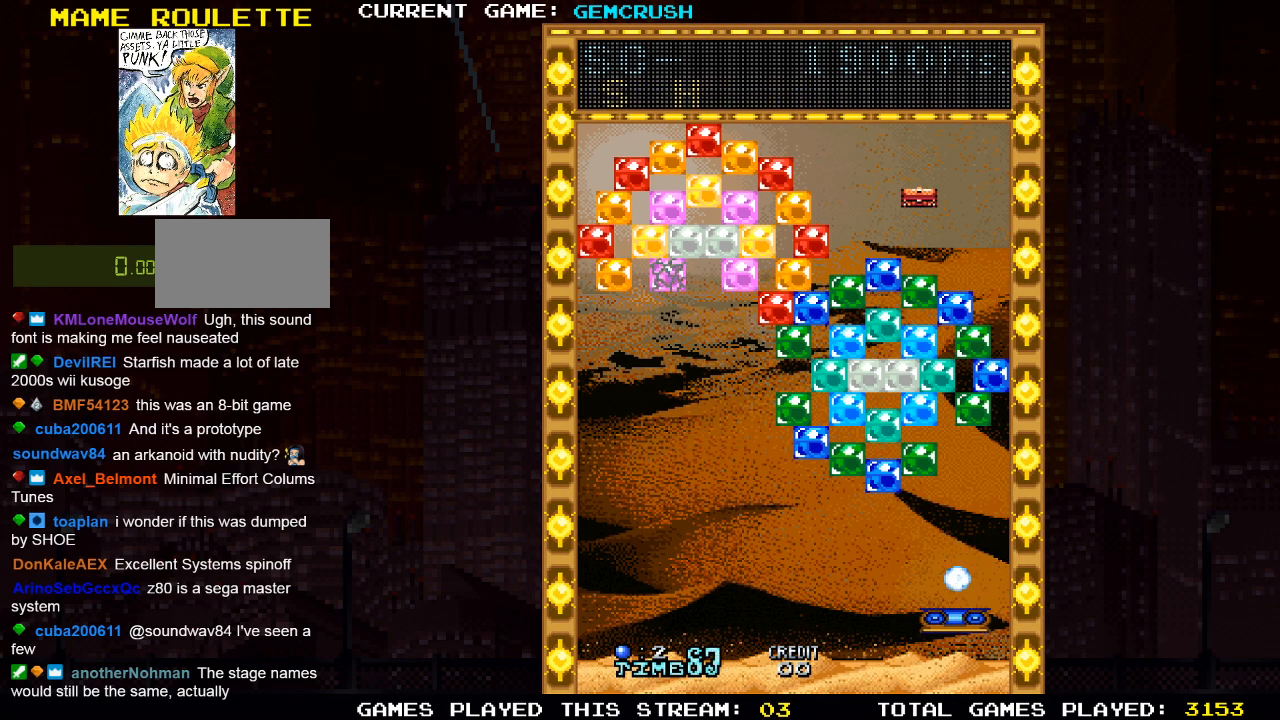
{"buttons": [], "left_stick": "center", "events": []}
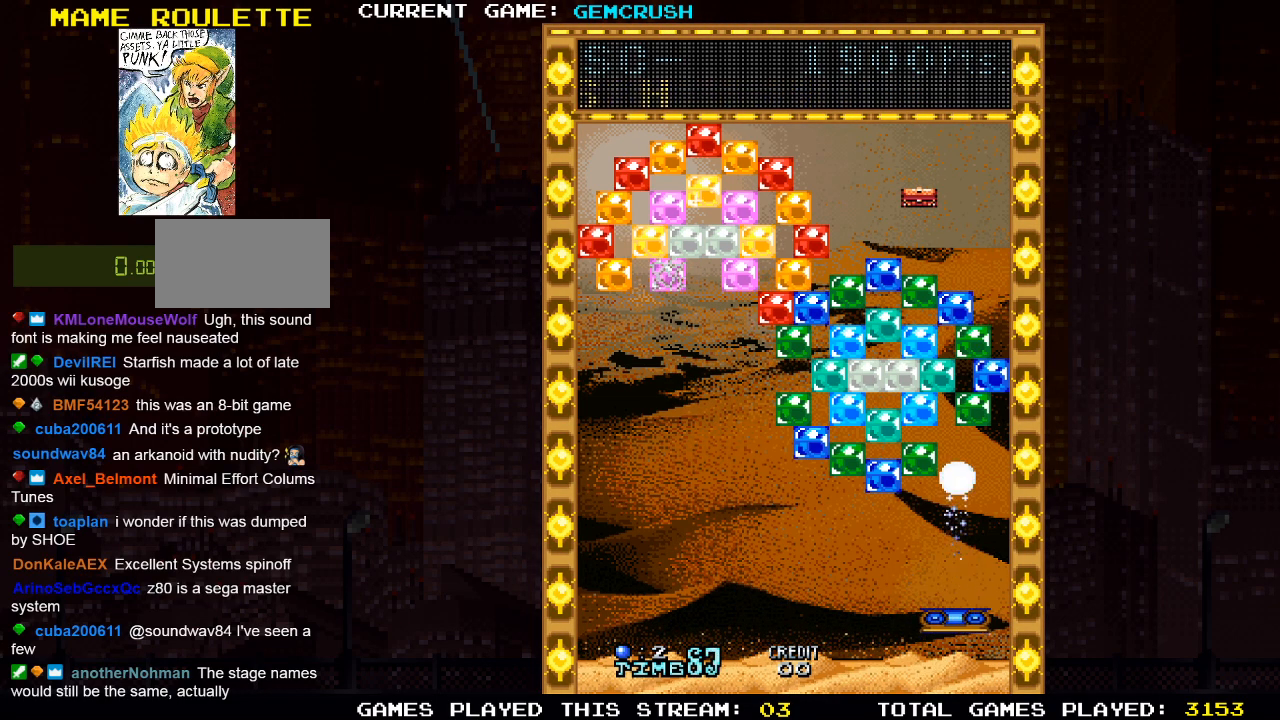
{"buttons": [], "left_stick": "center", "events": []}
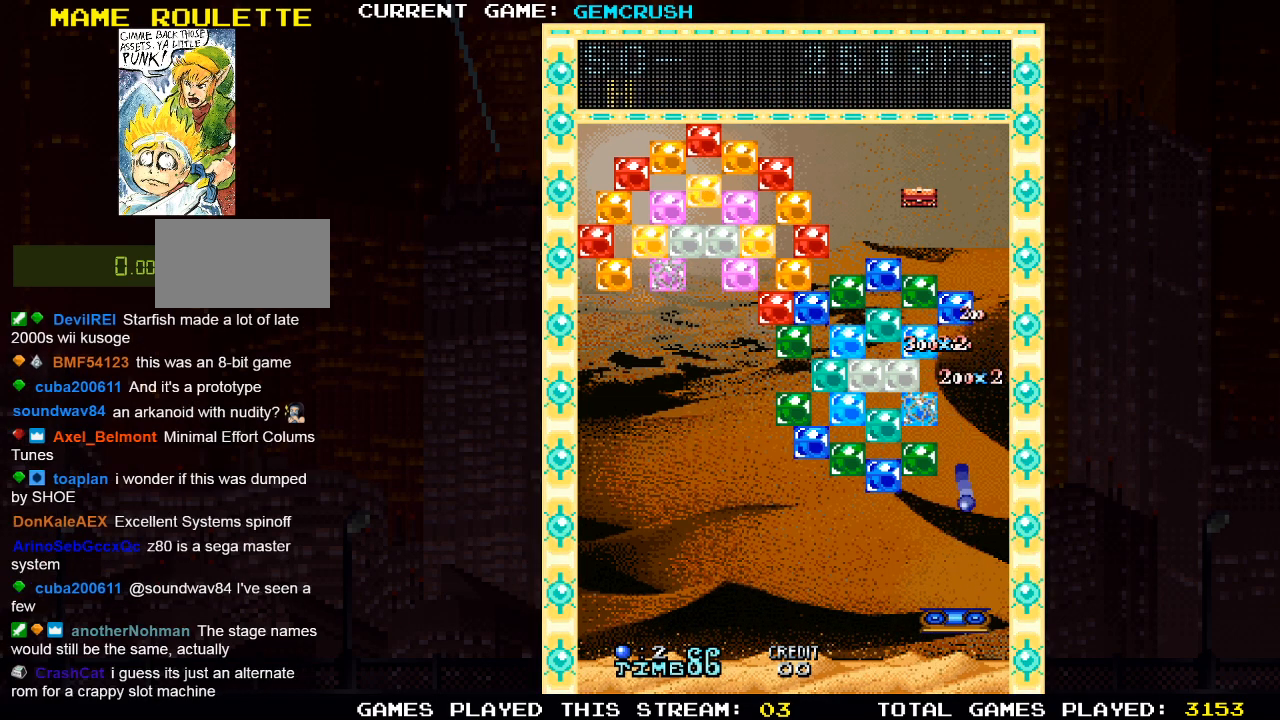
{"buttons": [], "left_stick": "center", "events": [[200, "left_stick", "right"], [367, "left_stick", "center"]]}
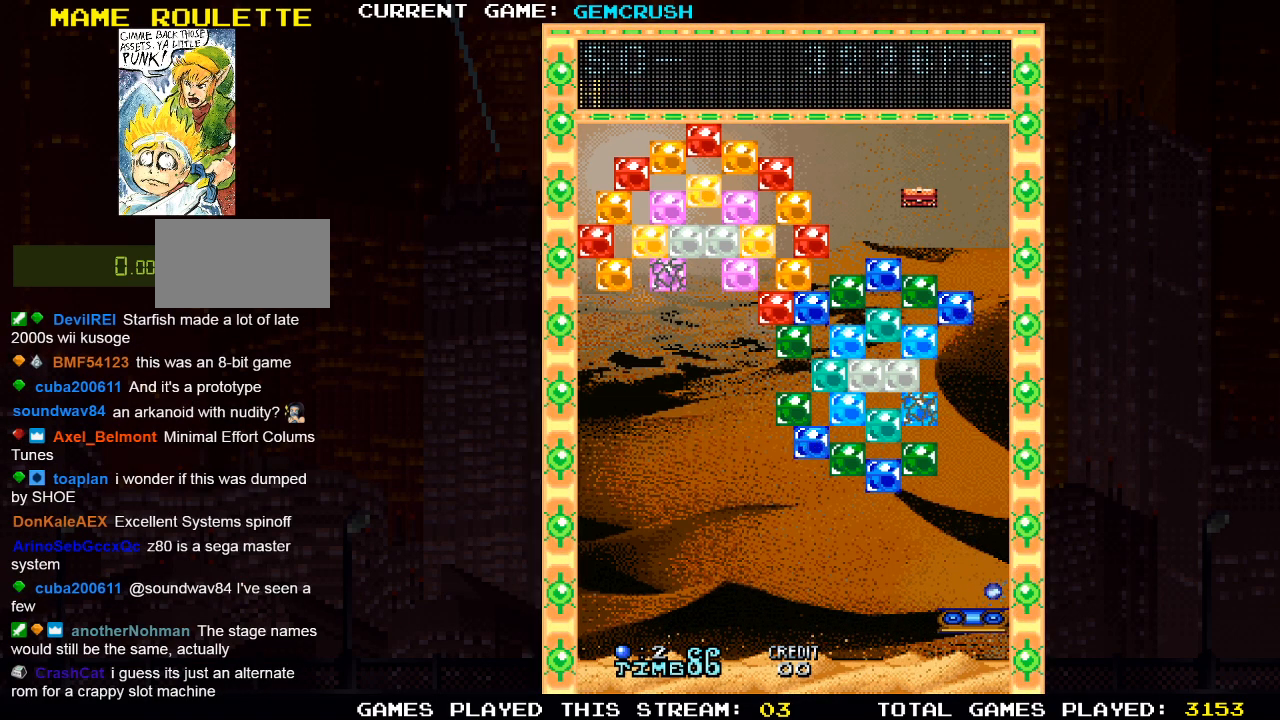
{"buttons": ["SQUARE"], "left_stick": "center", "events": [[17, "left_stick", "left"], [217, "left_stick", "center"], [450, "SQUARE", "down"]]}
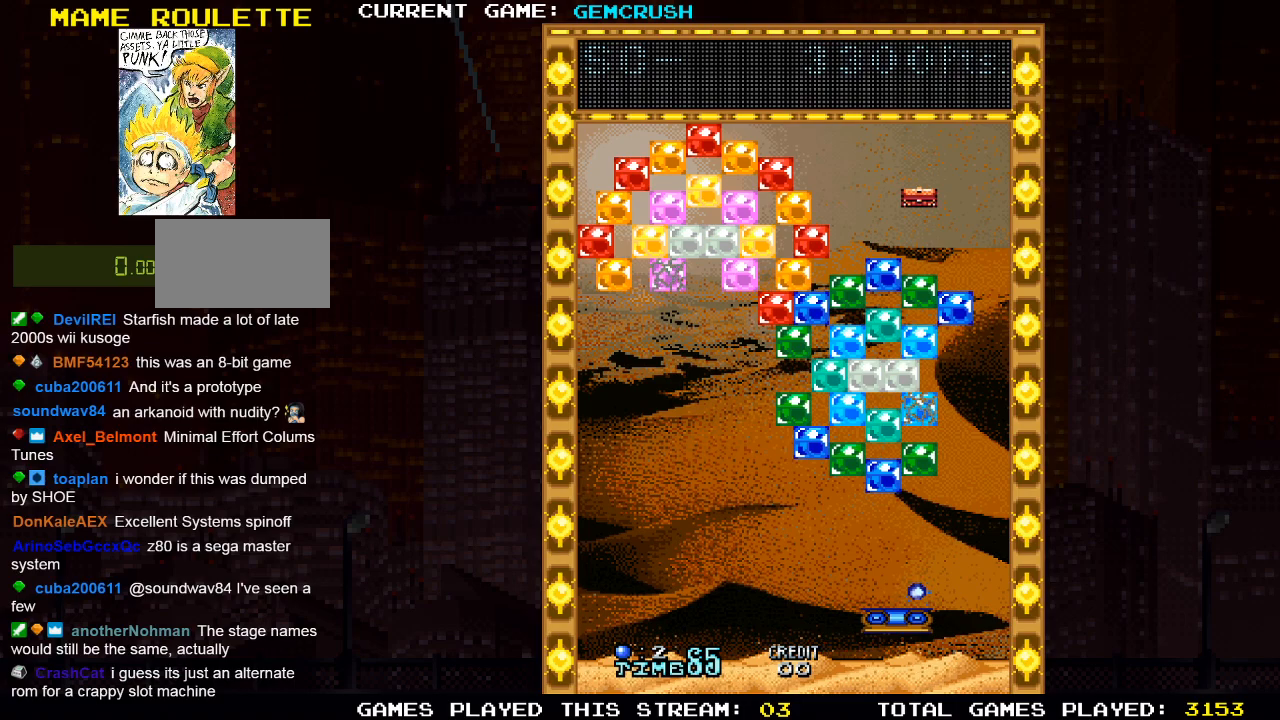
{"buttons": [], "left_stick": "center", "events": [[83, "SQUARE", "up"], [150, "left_stick", "right"], [250, "left_stick", "center"], [300, "left_stick", "left"], [417, "left_stick", "center"]]}
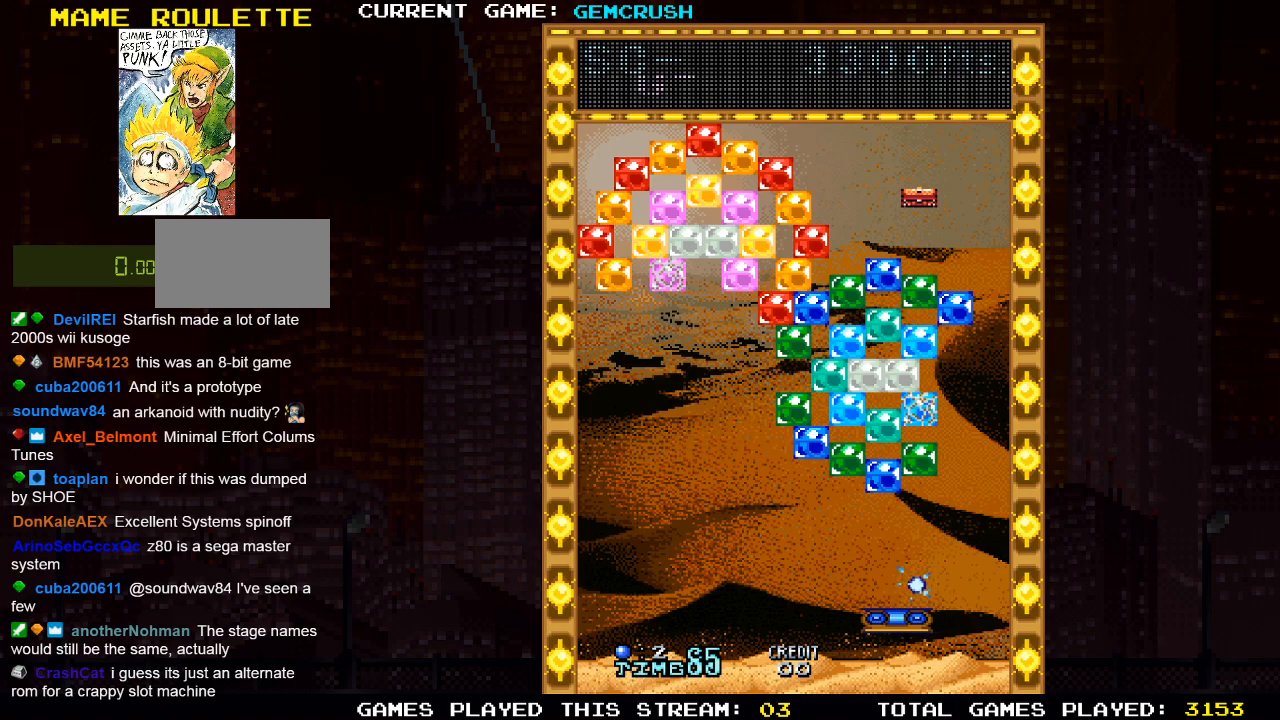
{"buttons": [], "left_stick": "center", "events": []}
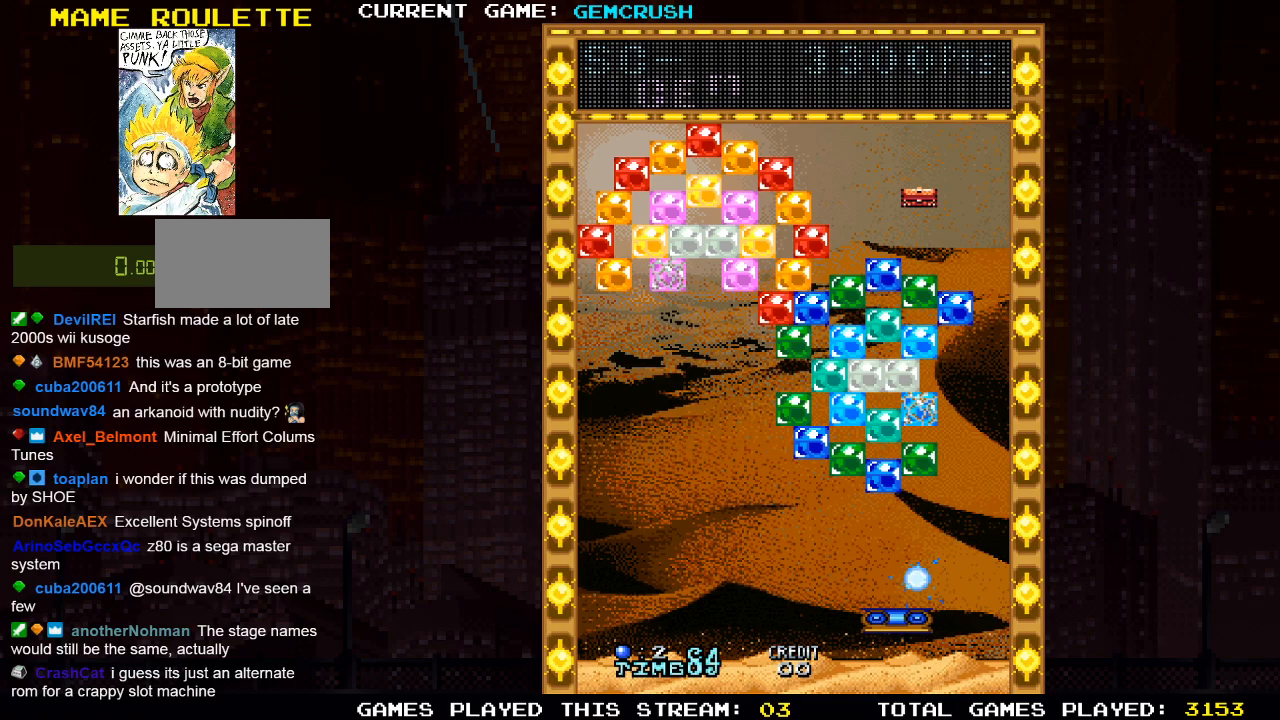
{"buttons": [], "left_stick": "center", "events": []}
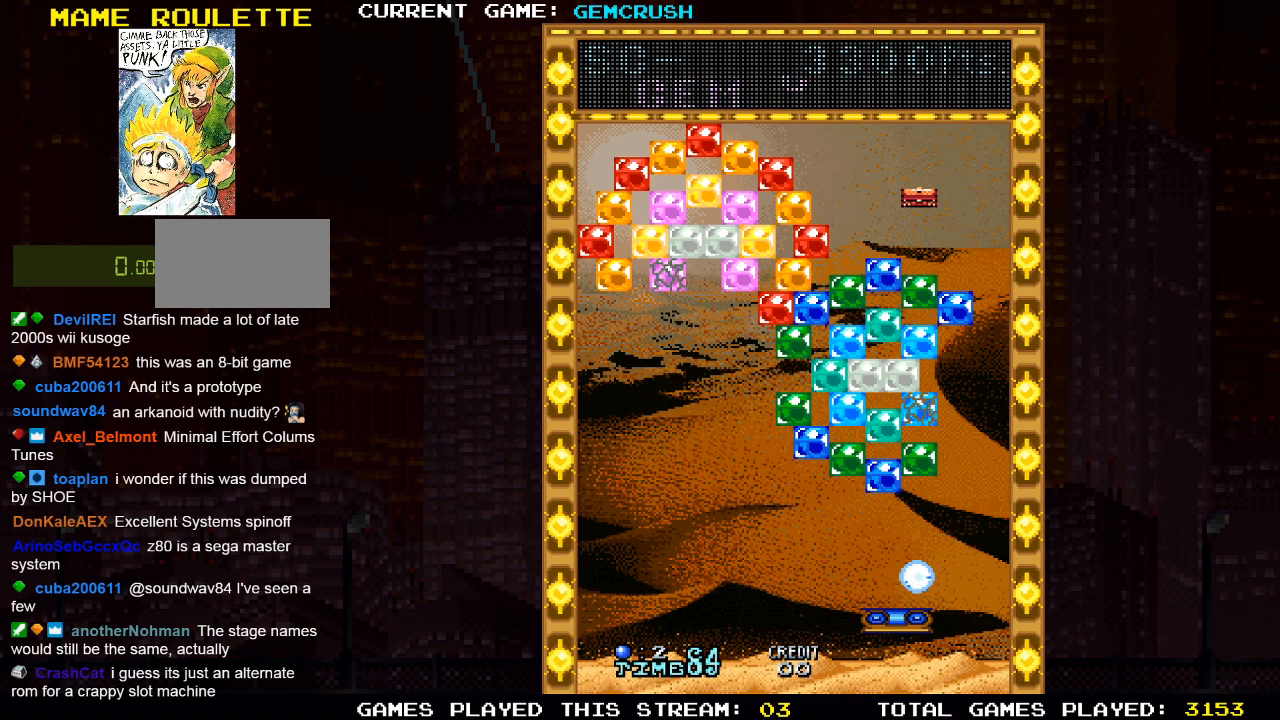
{"buttons": [], "left_stick": "center", "events": []}
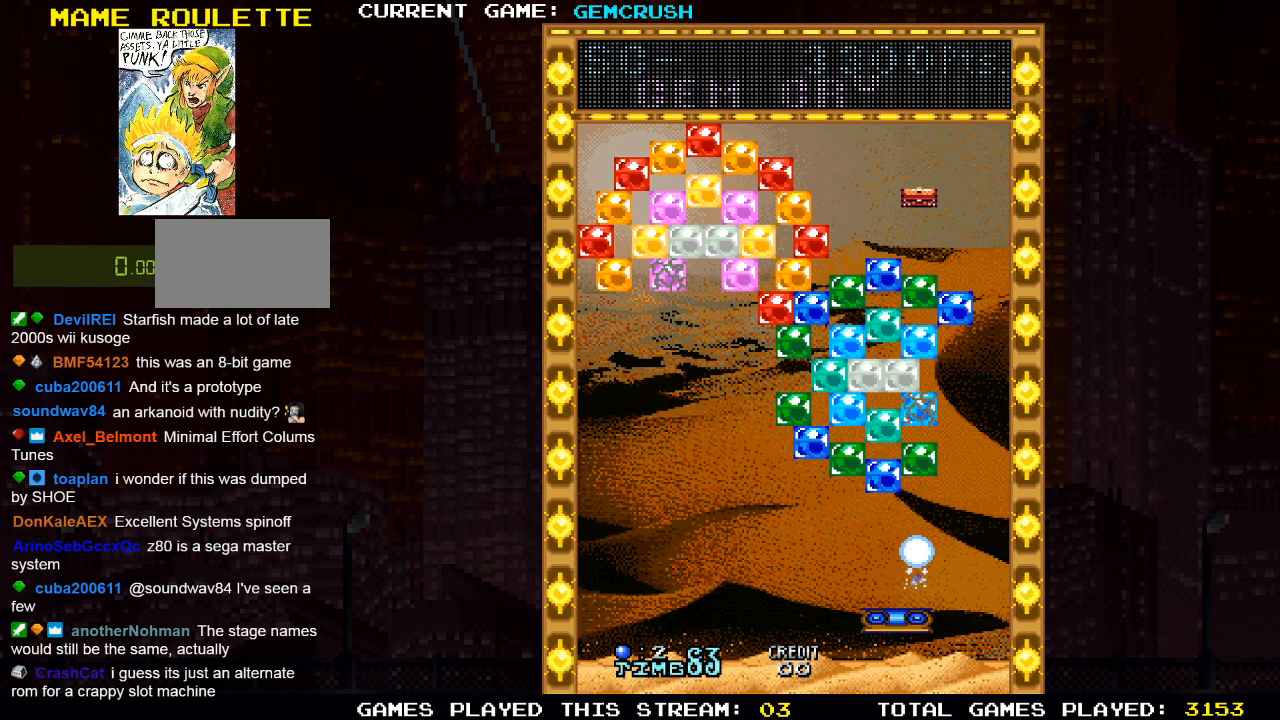
{"buttons": [], "left_stick": "center", "events": [[300, "left_stick", "right"], [467, "left_stick", "center"]]}
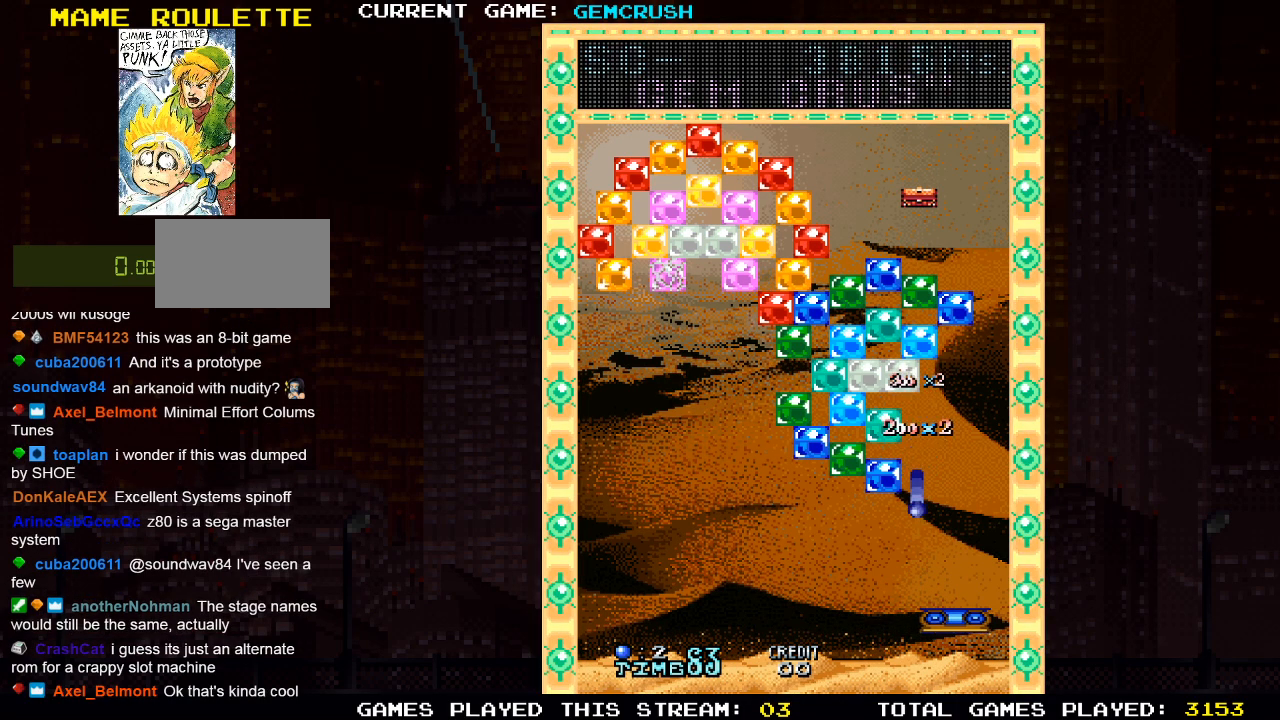
{"buttons": [], "left_stick": "center", "events": [[183, "left_stick", "left"], [383, "left_stick", "center"]]}
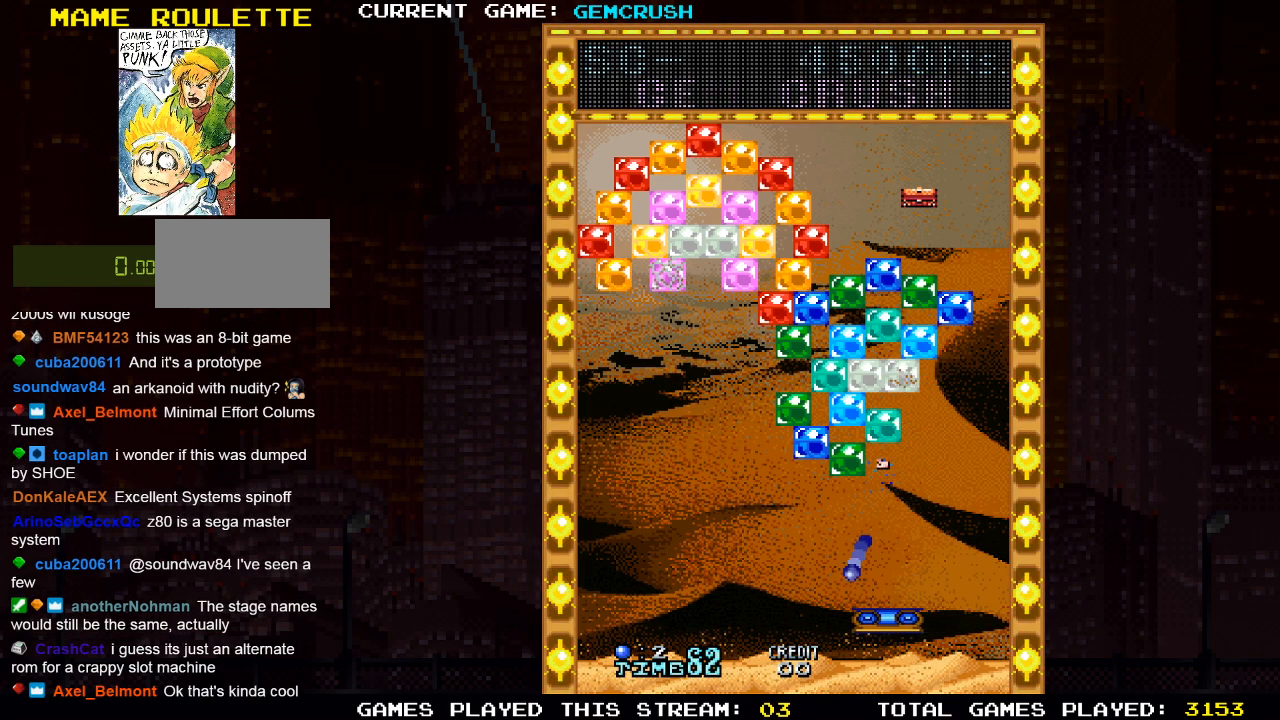
{"buttons": [], "left_stick": "left", "events": [[67, "left_stick", "left"], [183, "left_stick", "center"], [267, "left_stick", "left"]]}